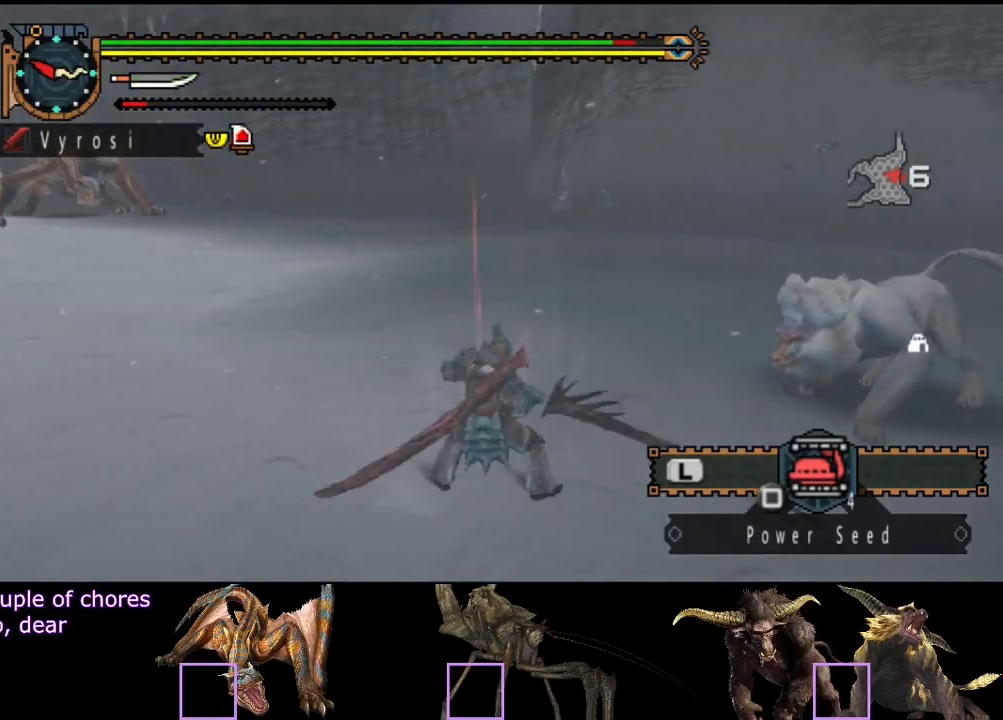
Gameplay with a controller (PlayStation layout); each line is a JSON object with the inputs held at the frame after it. "events" lists button and stick changes between this image and that frame as [ms after this image, input, new state], when the widget could be followed in between. Not read: L3 R3.
{"buttons": ["TRIANGLE"], "left_stick": "center", "right_stick": "center", "events": [[17, "TRIANGLE", "up"], [50, "TRIANGLE", "down"], [317, "left_stick", "center"]]}
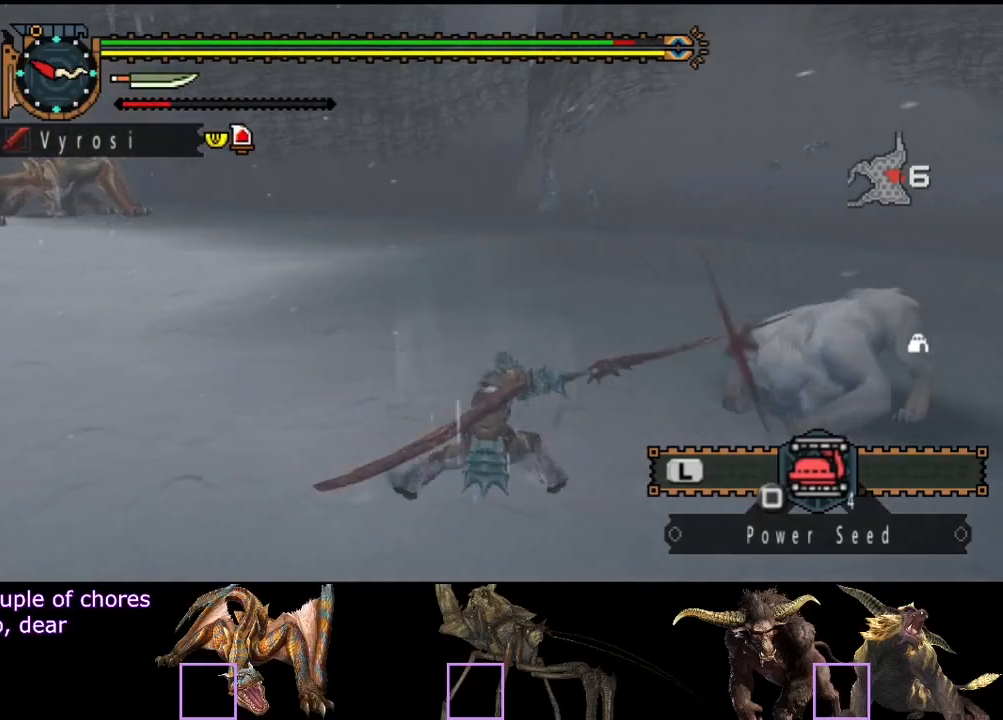
{"buttons": [], "left_stick": "center", "right_stick": "center", "events": [[183, "TRIANGLE", "up"], [250, "TRIANGLE", "down"], [483, "TRIANGLE", "up"]]}
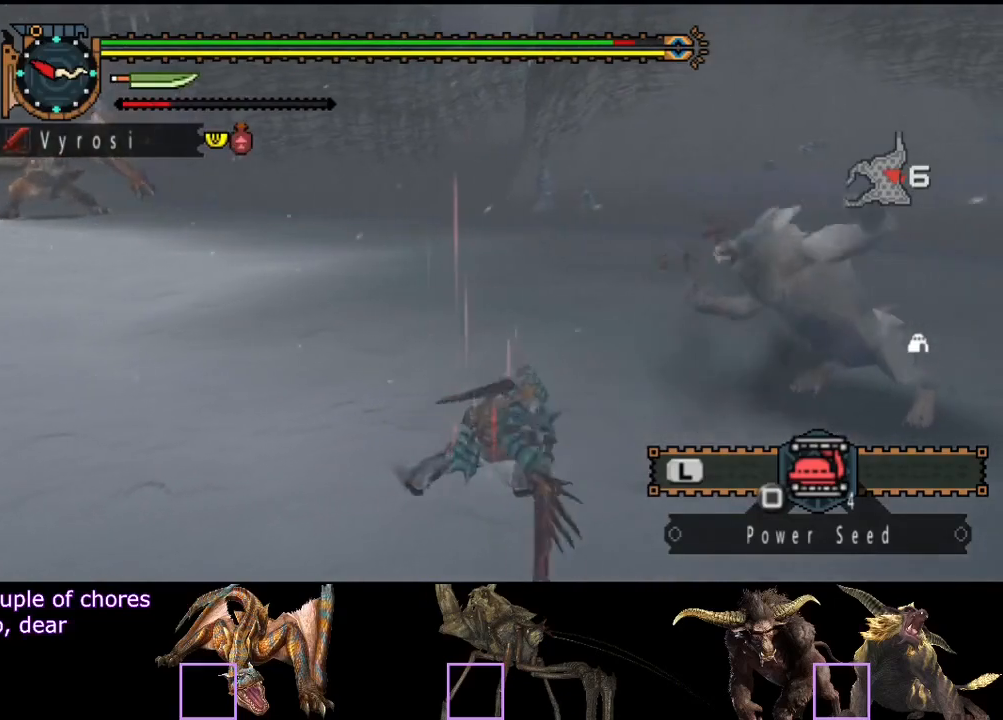
{"buttons": ["TRIANGLE"], "left_stick": "center", "right_stick": "center", "events": [[83, "TRIANGLE", "down"], [150, "TRIANGLE", "up"], [217, "TRIANGLE", "down"], [283, "TRIANGLE", "up"], [350, "TRIANGLE", "down"], [450, "TRIANGLE", "up"], [483, "TRIANGLE", "down"]]}
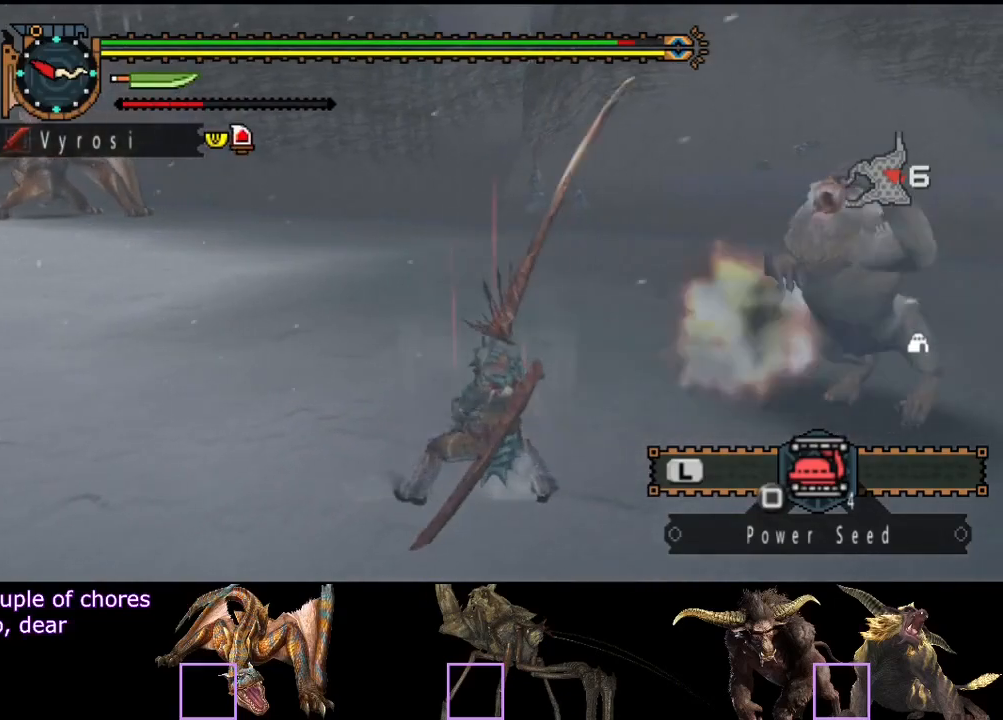
{"buttons": [], "left_stick": "center", "right_stick": "center", "events": [[83, "TRIANGLE", "up"], [133, "TRIANGLE", "down"], [217, "TRIANGLE", "up"]]}
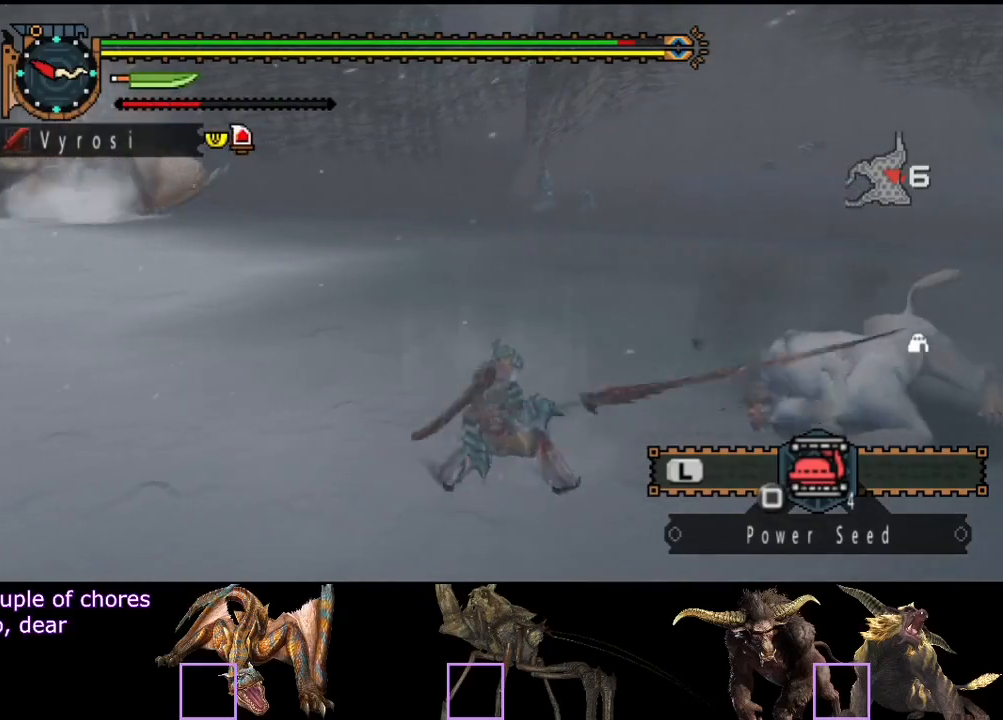
{"buttons": [], "left_stick": "center", "right_stick": "center", "events": []}
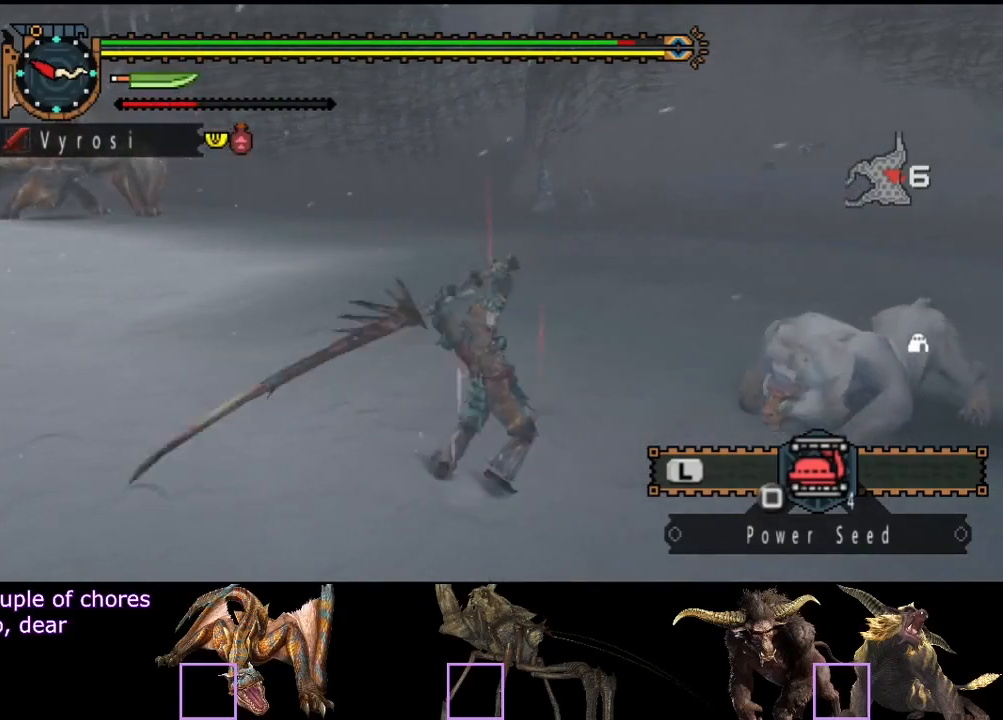
{"buttons": [], "left_stick": "center", "right_stick": "left", "events": [[467, "right_stick", "left"]]}
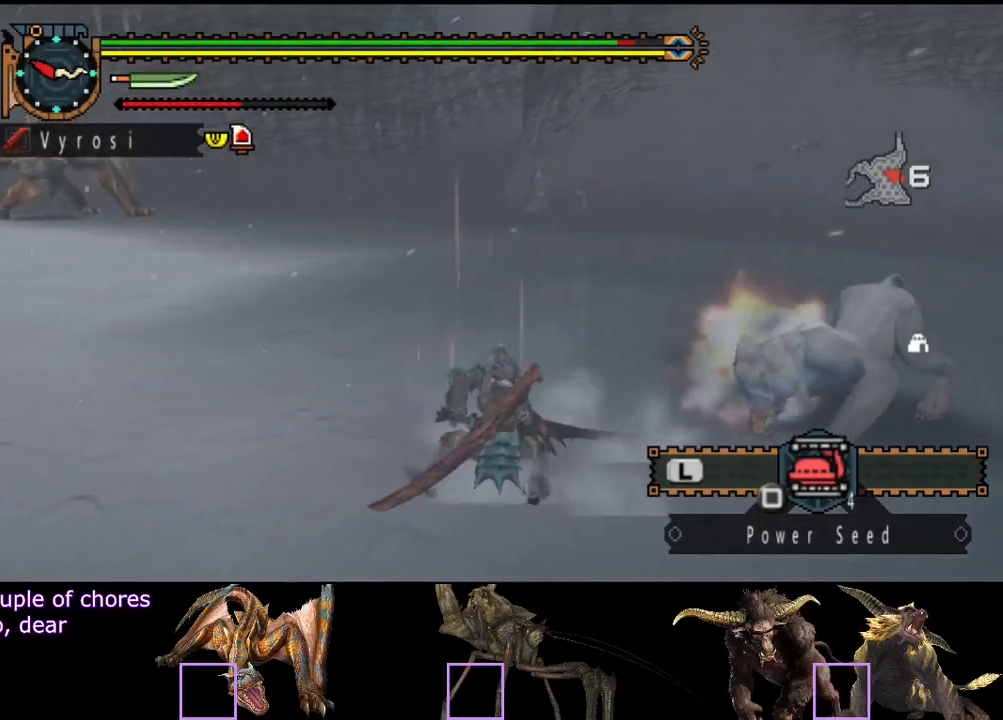
{"buttons": [], "left_stick": "center", "right_stick": "center", "events": [[267, "right_stick", "center"]]}
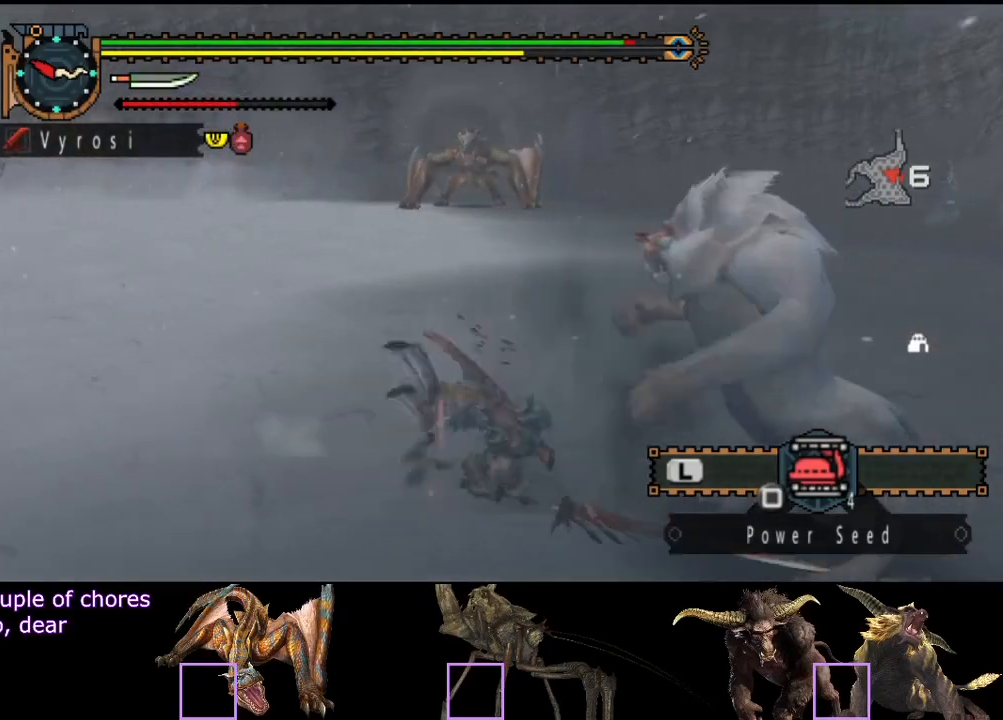
{"buttons": [], "left_stick": "right", "right_stick": "center", "events": [[50, "SQUARE", "down"], [83, "left_stick", "right"], [117, "SQUARE", "up"], [217, "SQUARE", "down"], [283, "SQUARE", "up"]]}
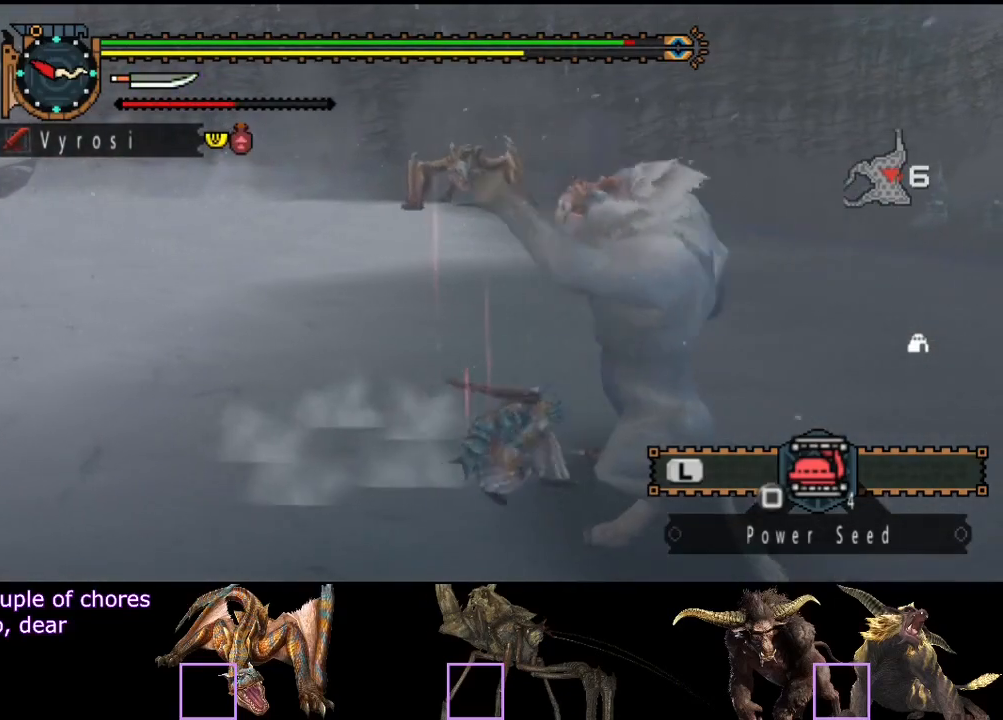
{"buttons": [], "left_stick": "right", "right_stick": "center", "events": [[117, "SQUARE", "down"], [183, "SQUARE", "up"], [250, "SQUARE", "down"], [350, "SQUARE", "up"], [383, "SQUARE", "down"], [483, "SQUARE", "up"]]}
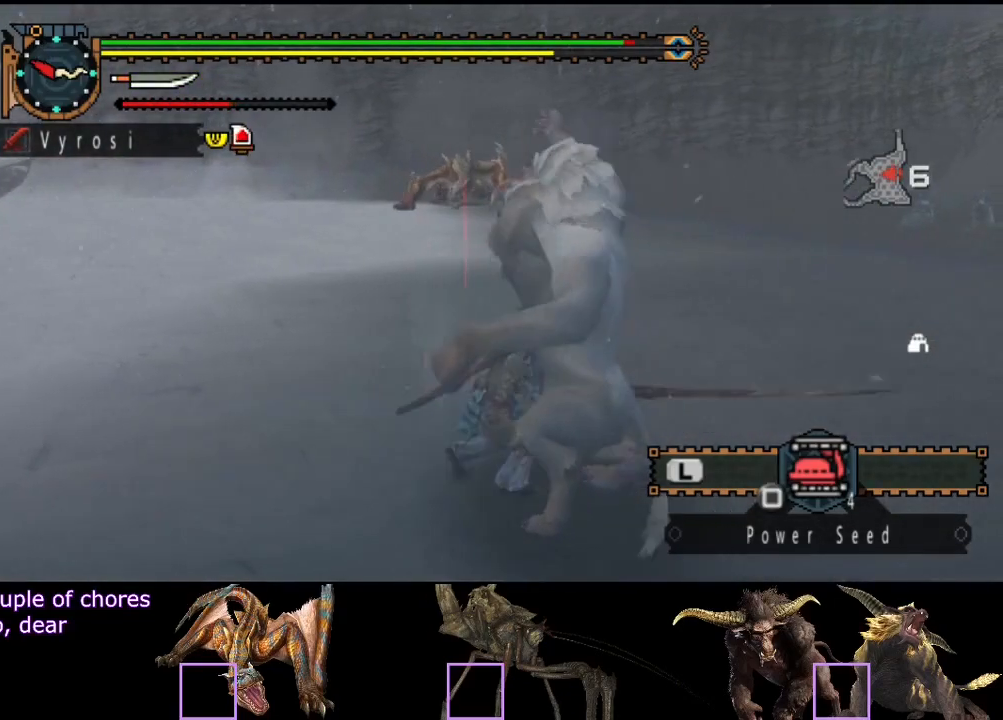
{"buttons": ["R2"], "left_stick": "right", "right_stick": "center", "events": [[317, "R2", "down"]]}
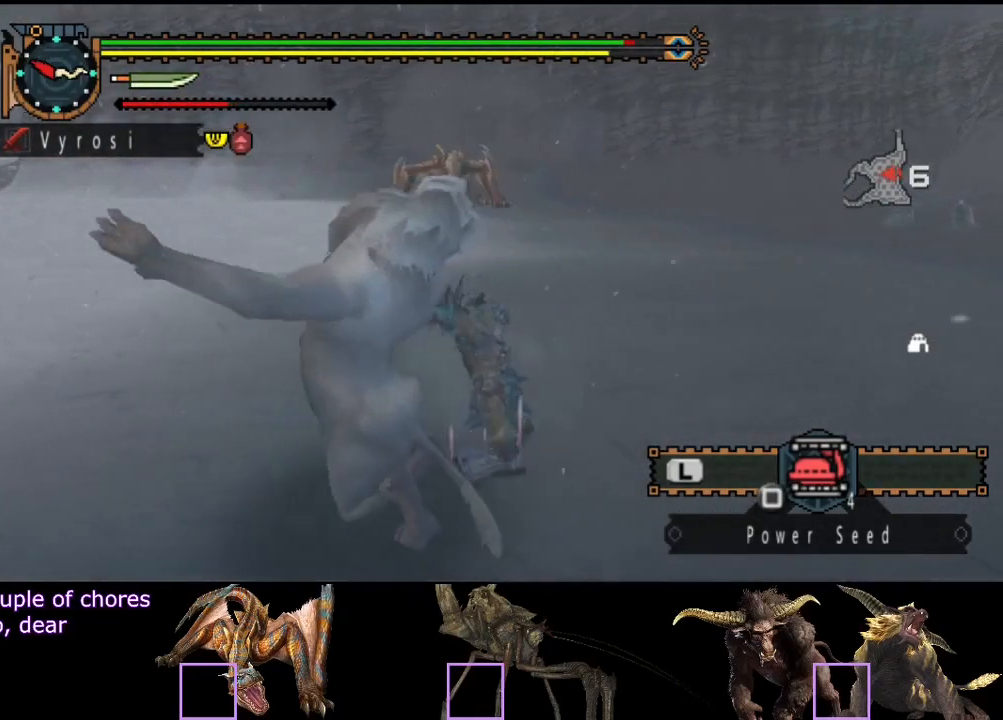
{"buttons": ["R2"], "left_stick": "right", "right_stick": "center", "events": []}
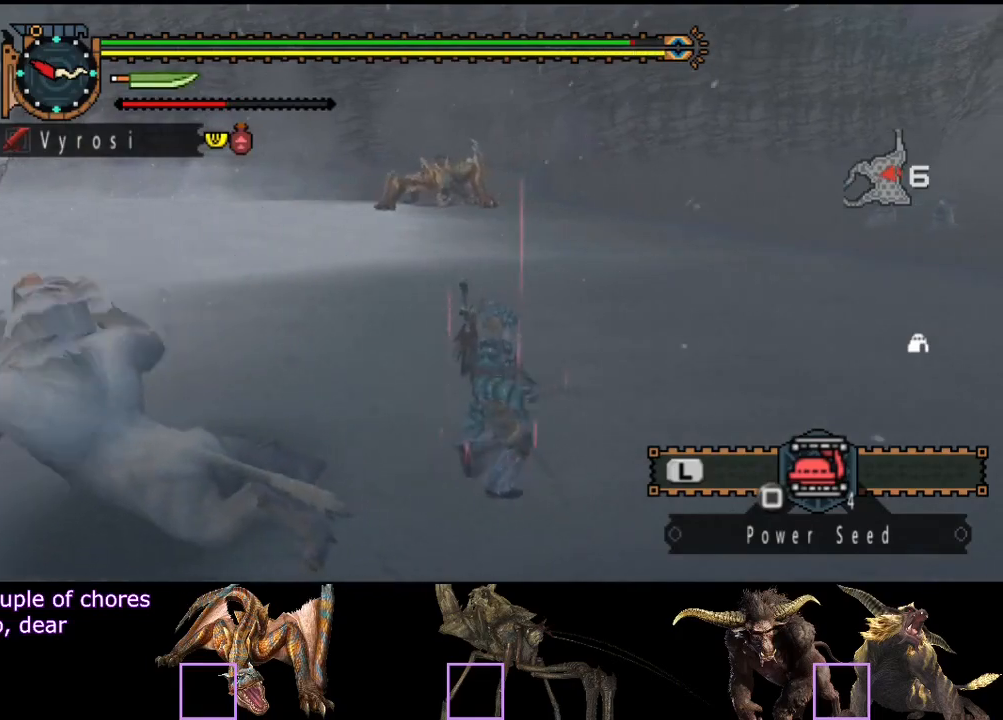
{"buttons": ["R2"], "left_stick": "right", "right_stick": "center", "events": []}
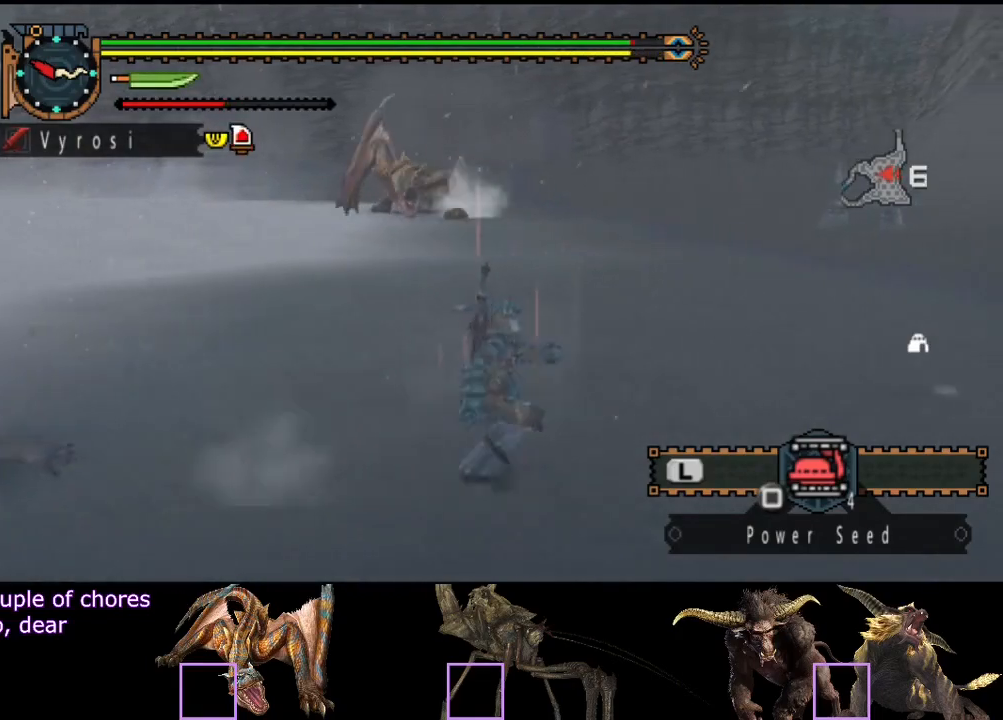
{"buttons": ["R2"], "left_stick": "right", "right_stick": "center", "events": [[117, "right_stick", "left"], [283, "right_stick", "center"]]}
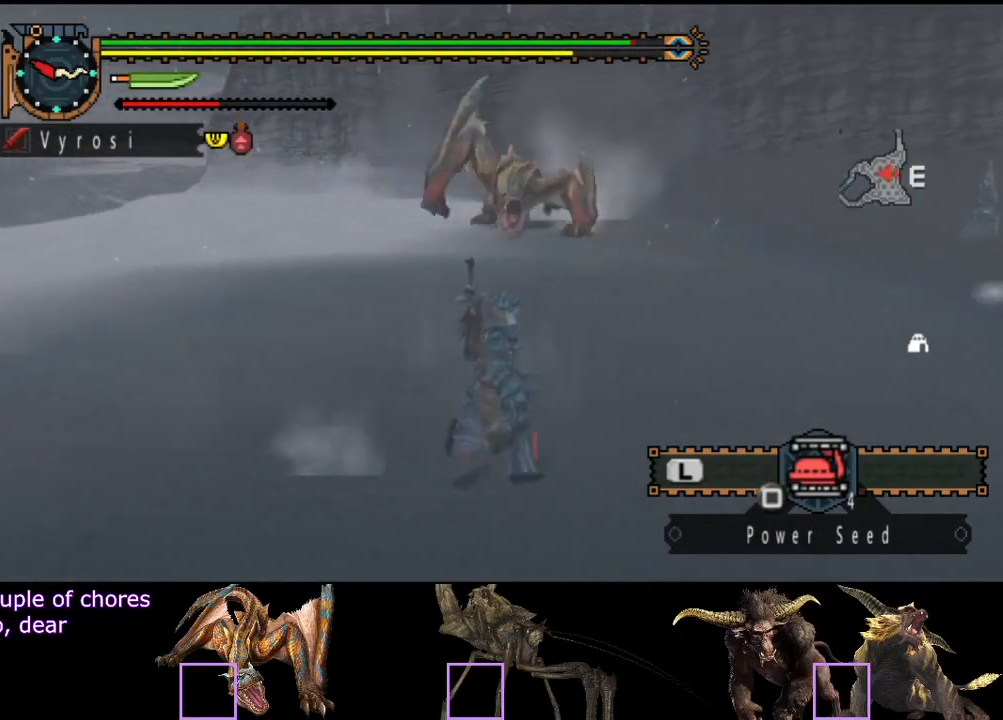
{"buttons": ["R2"], "left_stick": "right", "right_stick": "center", "events": []}
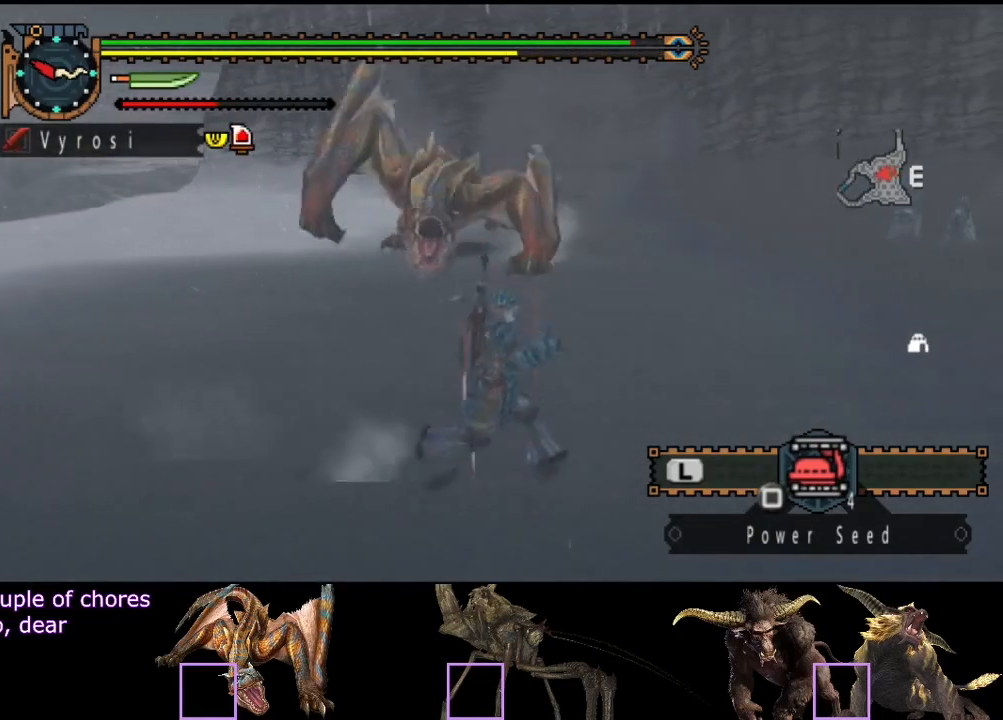
{"buttons": ["R2"], "left_stick": "up-right", "right_stick": "left", "events": [[167, "left_stick", "up-right"], [500, "right_stick", "left"]]}
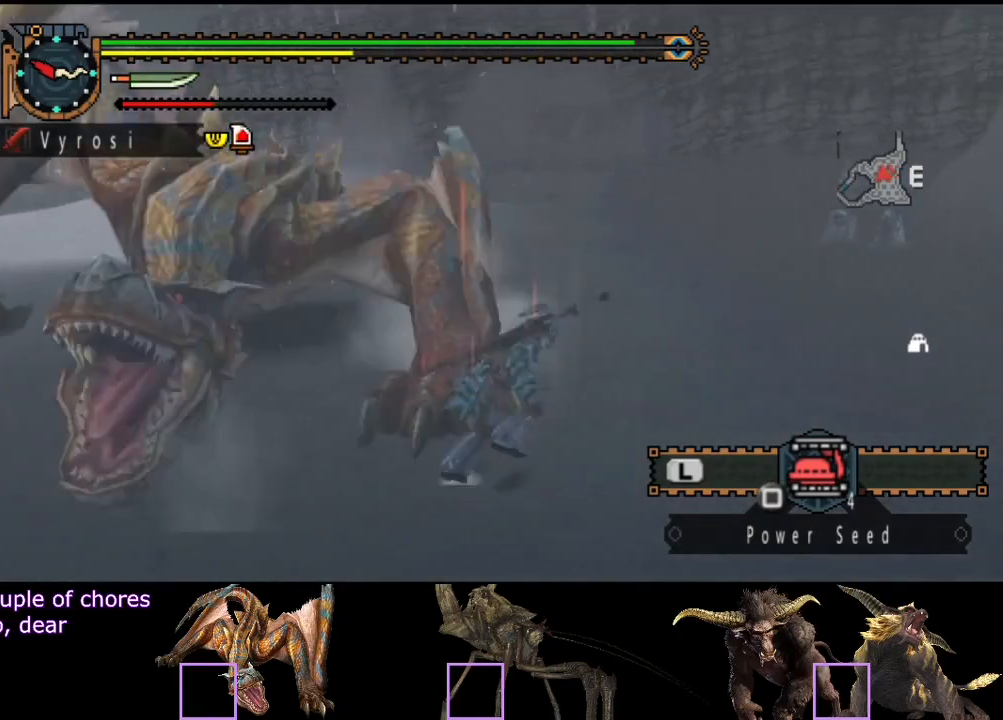
{"buttons": [], "left_stick": "up-right", "right_stick": "left", "events": [[133, "R2", "up"]]}
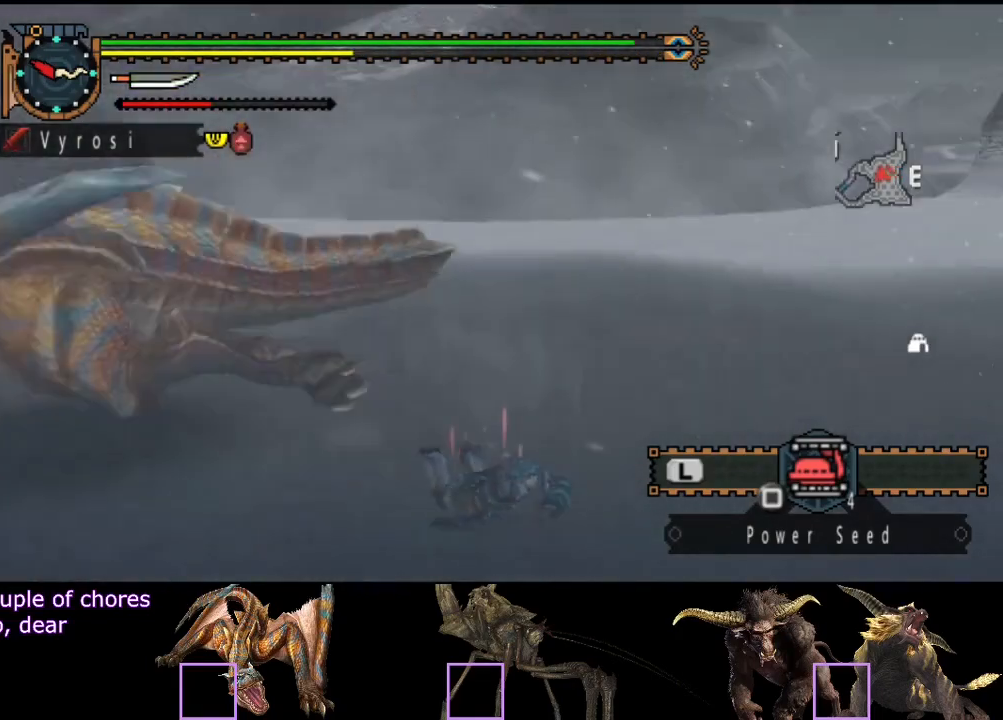
{"buttons": ["R2"], "left_stick": "right", "right_stick": "left", "events": [[217, "right_stick", "center"], [383, "left_stick", "right"], [450, "R2", "down"], [483, "right_stick", "left"]]}
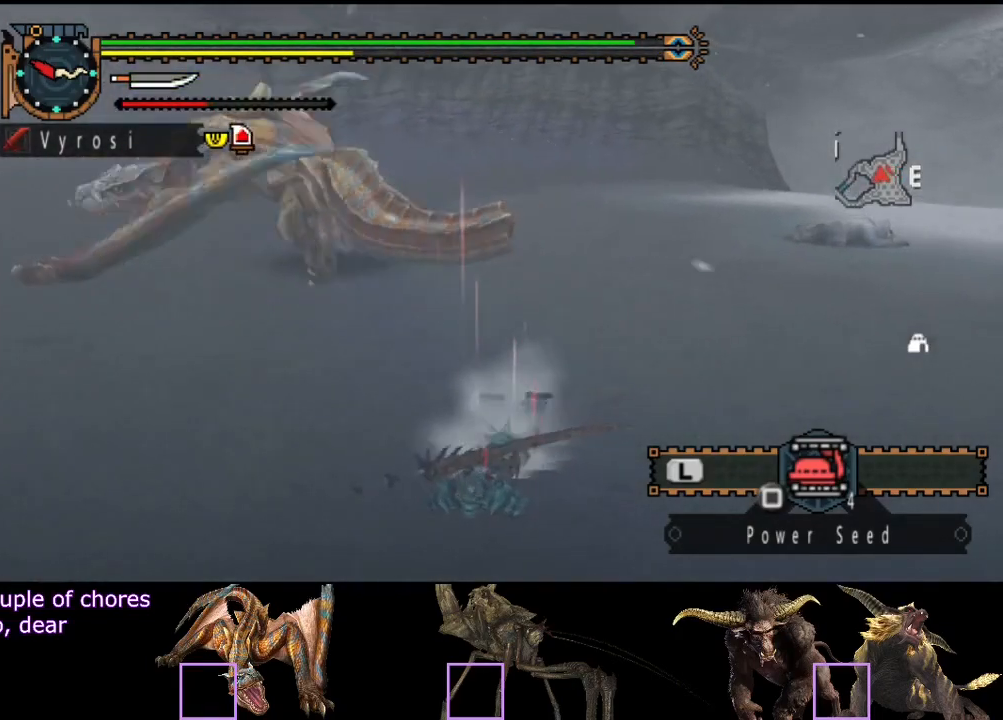
{"buttons": ["R2"], "left_stick": "right", "right_stick": "center", "events": [[183, "right_stick", "center"]]}
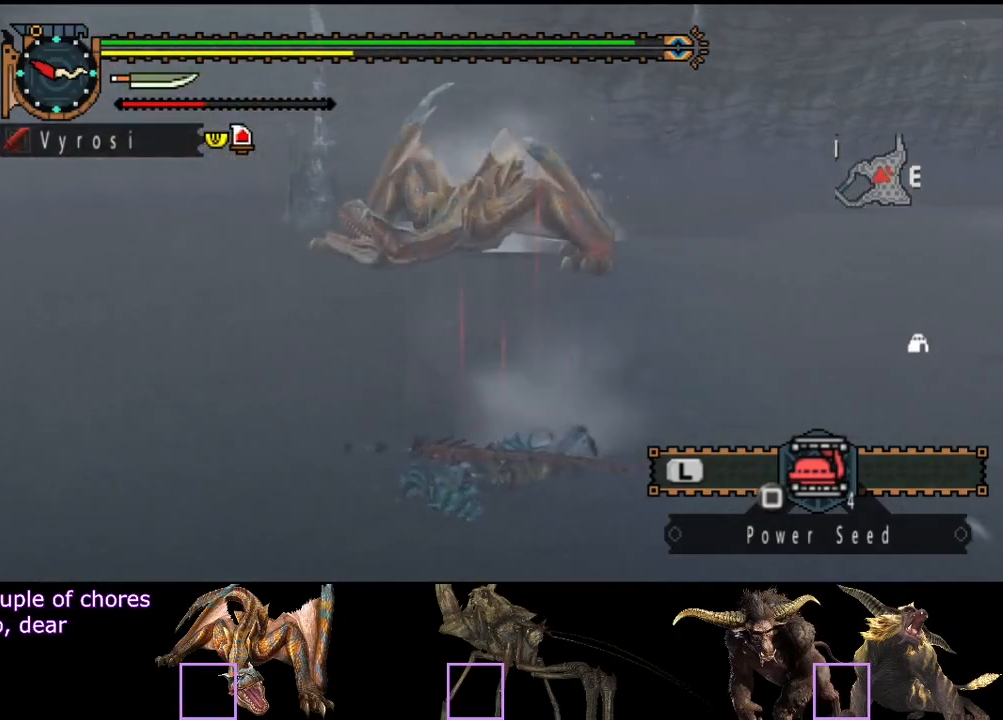
{"buttons": ["R2"], "left_stick": "right", "right_stick": "center", "events": []}
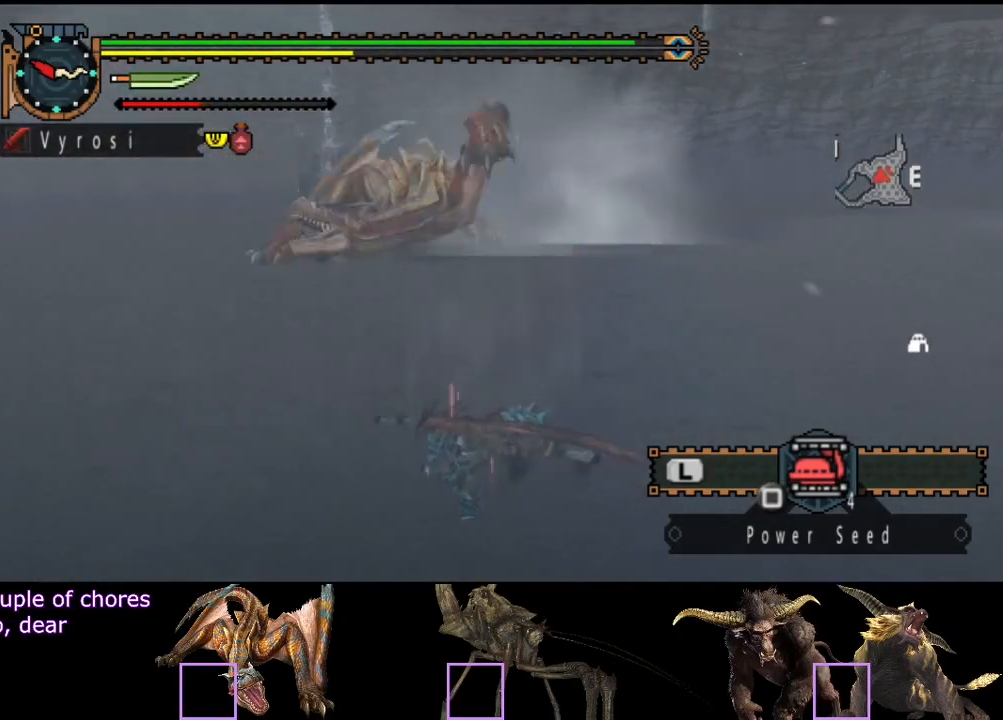
{"buttons": [], "left_stick": "right", "right_stick": "left", "events": [[333, "right_stick", "left"], [400, "R2", "up"]]}
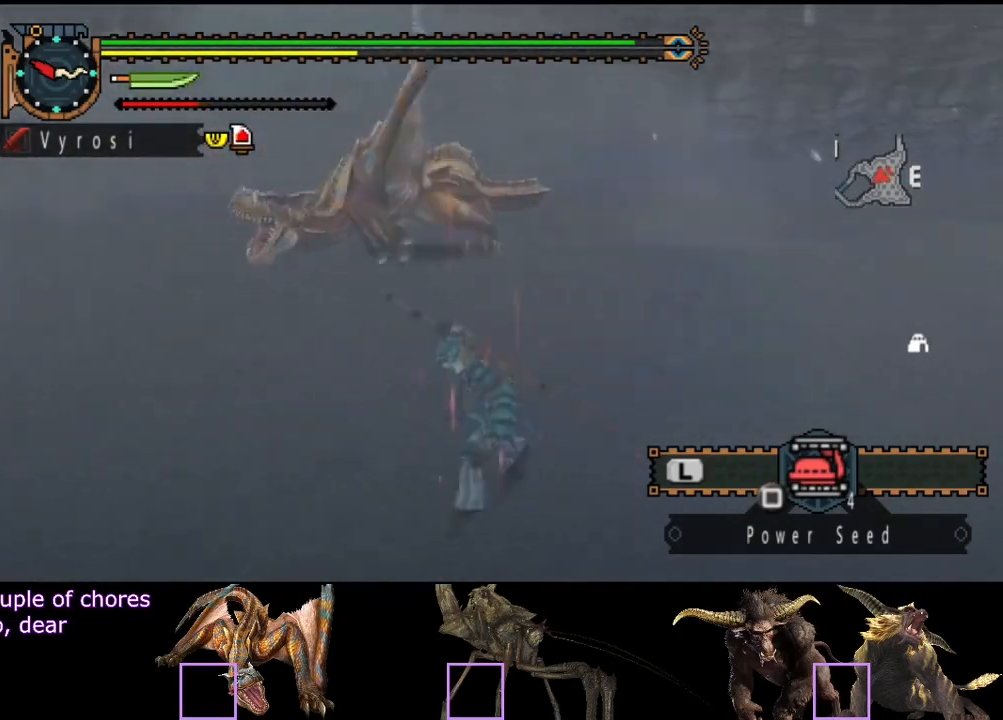
{"buttons": [], "left_stick": "center", "right_stick": "center", "events": [[200, "right_stick", "center"], [333, "left_stick", "center"]]}
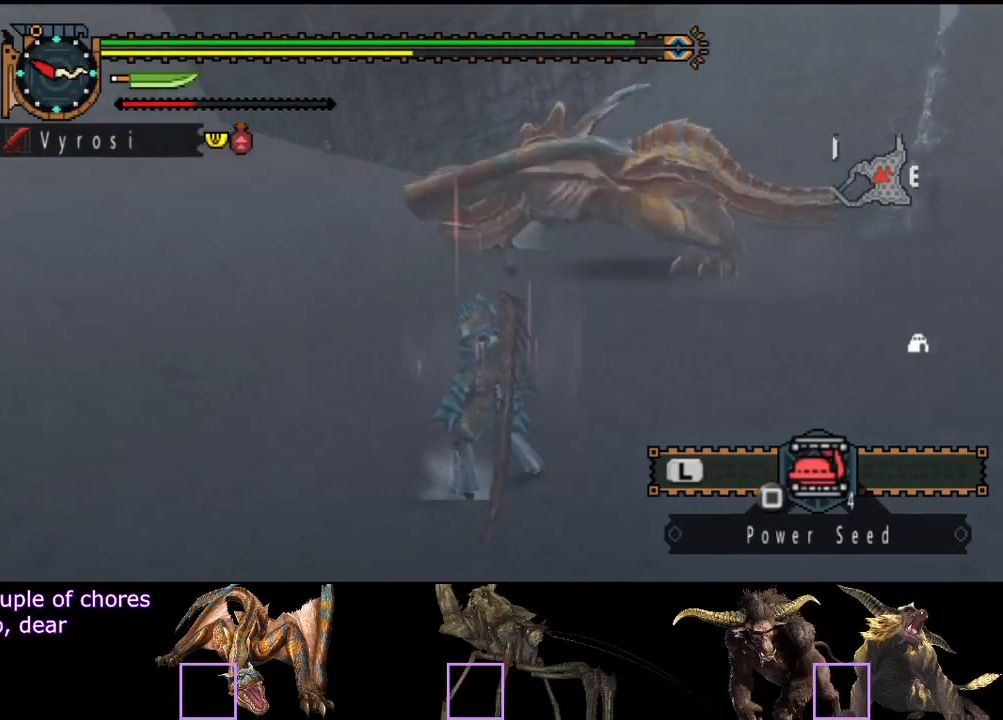
{"buttons": [], "left_stick": "down-right", "right_stick": "center", "events": [[117, "left_stick", "right"], [217, "left_stick", "down-right"]]}
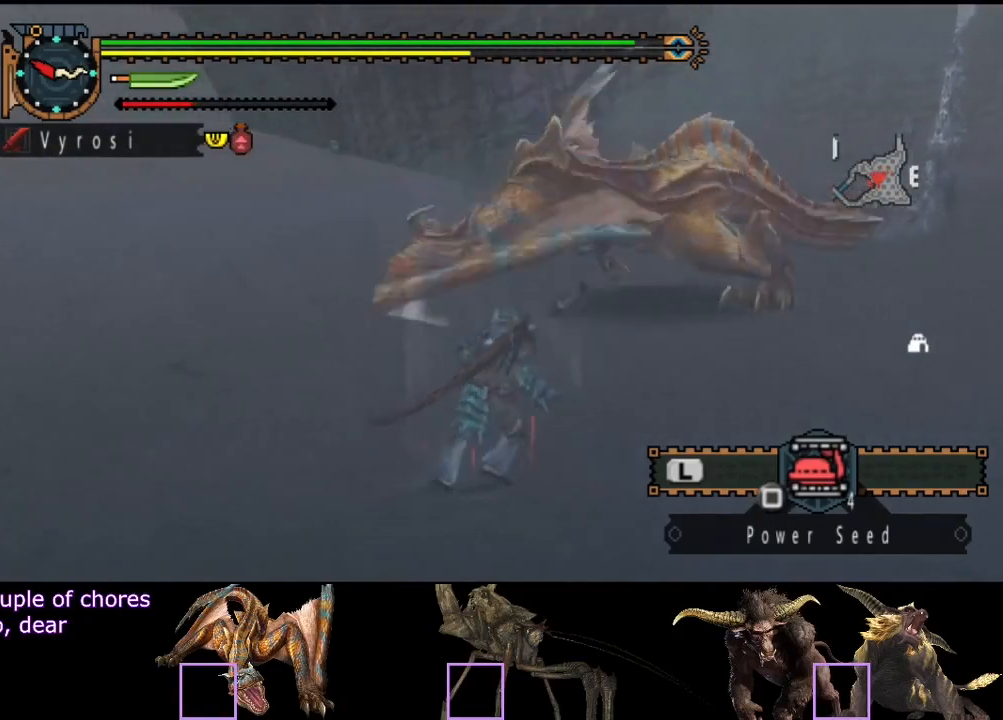
{"buttons": ["R2"], "left_stick": "down-right", "right_stick": "center", "events": [[283, "R2", "down"]]}
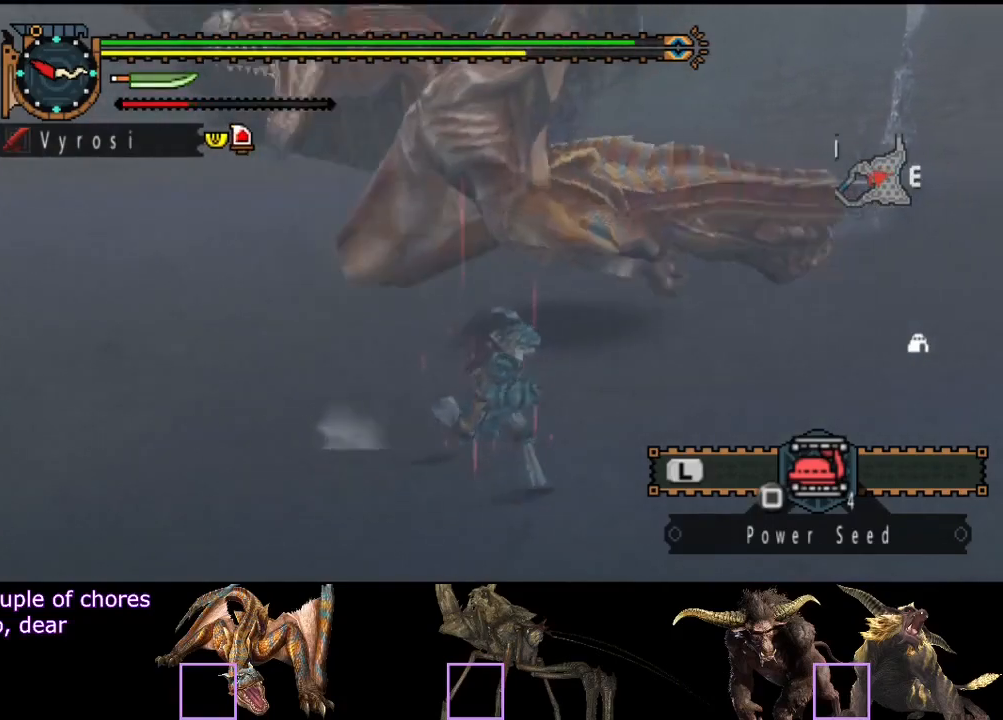
{"buttons": [], "left_stick": "down-right", "right_stick": "center", "events": [[317, "R2", "up"]]}
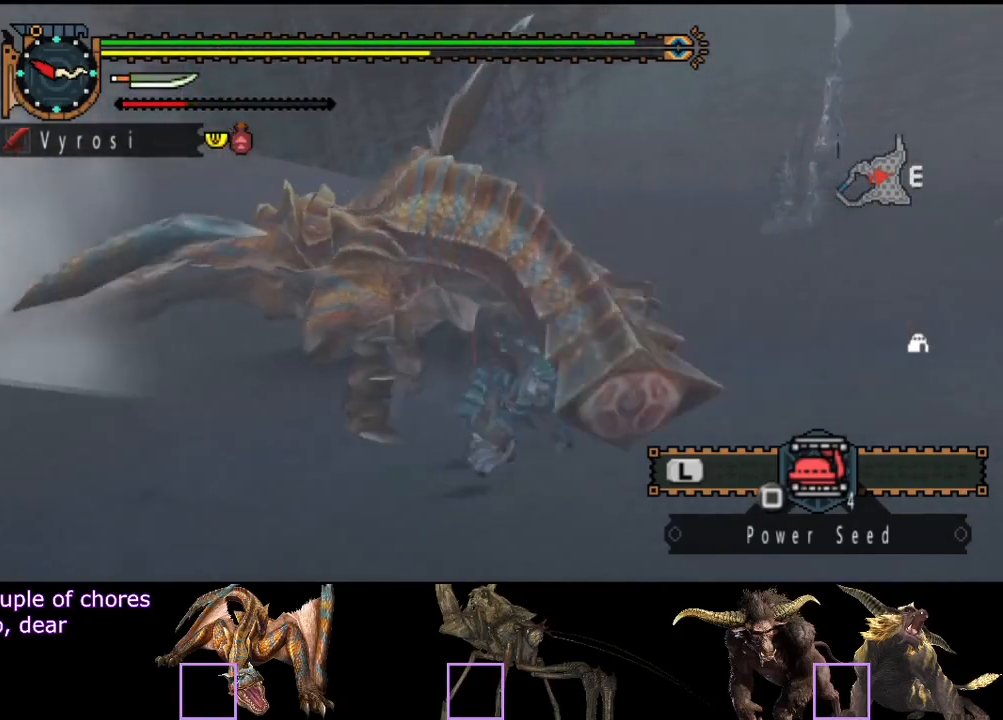
{"buttons": [], "left_stick": "down-right", "right_stick": "center", "events": [[233, "right_stick", "left"], [450, "right_stick", "center"]]}
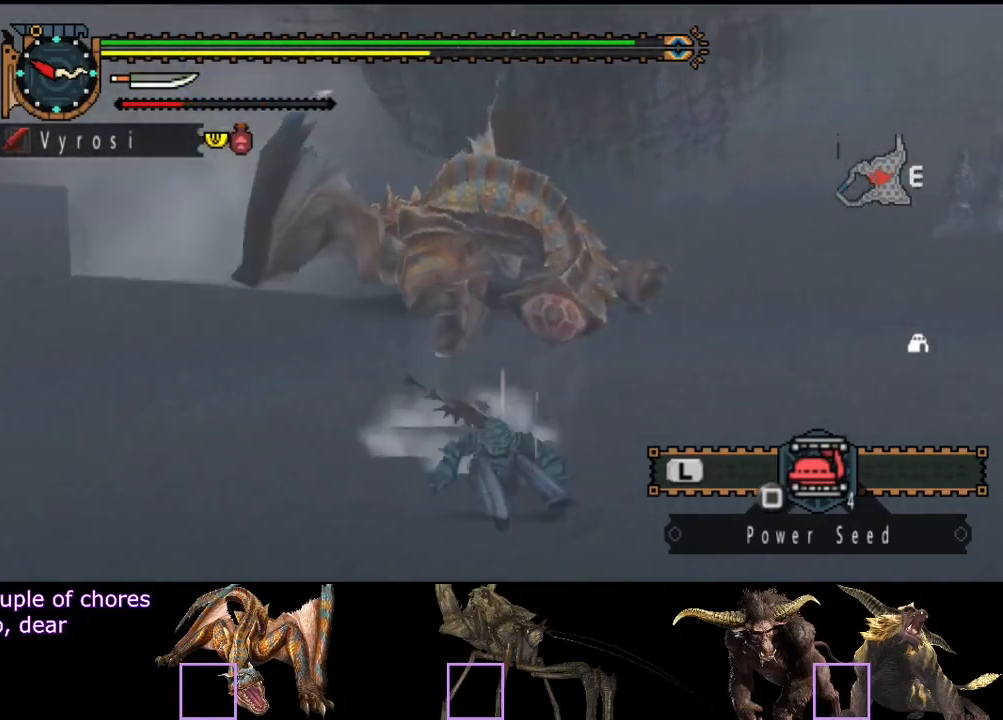
{"buttons": [], "left_stick": "down-right", "right_stick": "left", "events": [[400, "right_stick", "left"]]}
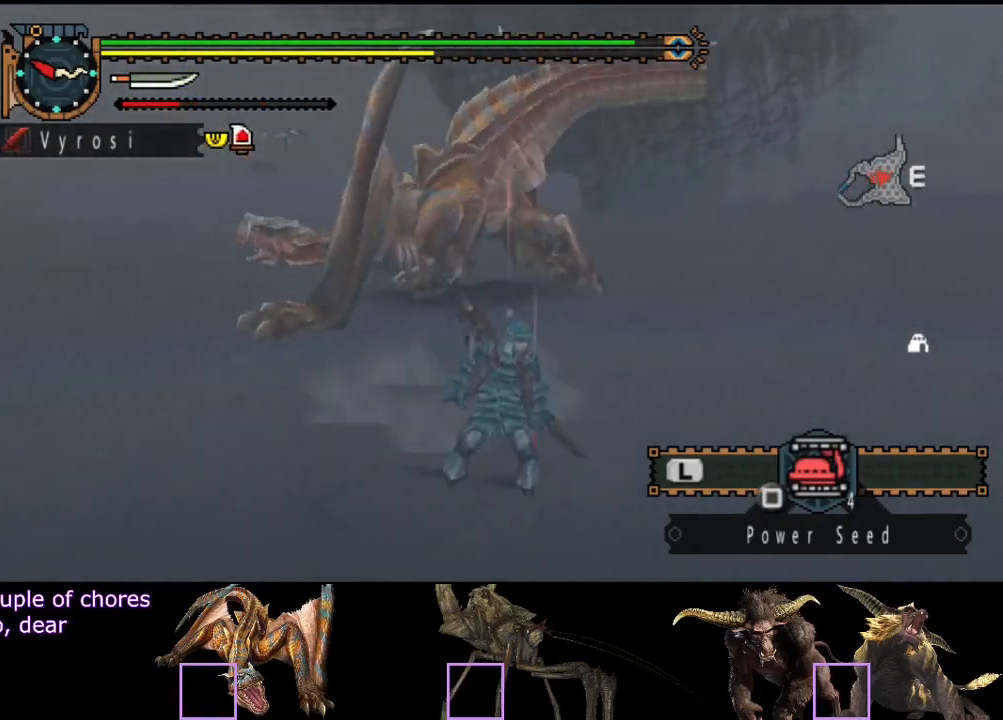
{"buttons": [], "left_stick": "down-right", "right_stick": "left", "events": [[33, "right_stick", "center"], [367, "right_stick", "left"]]}
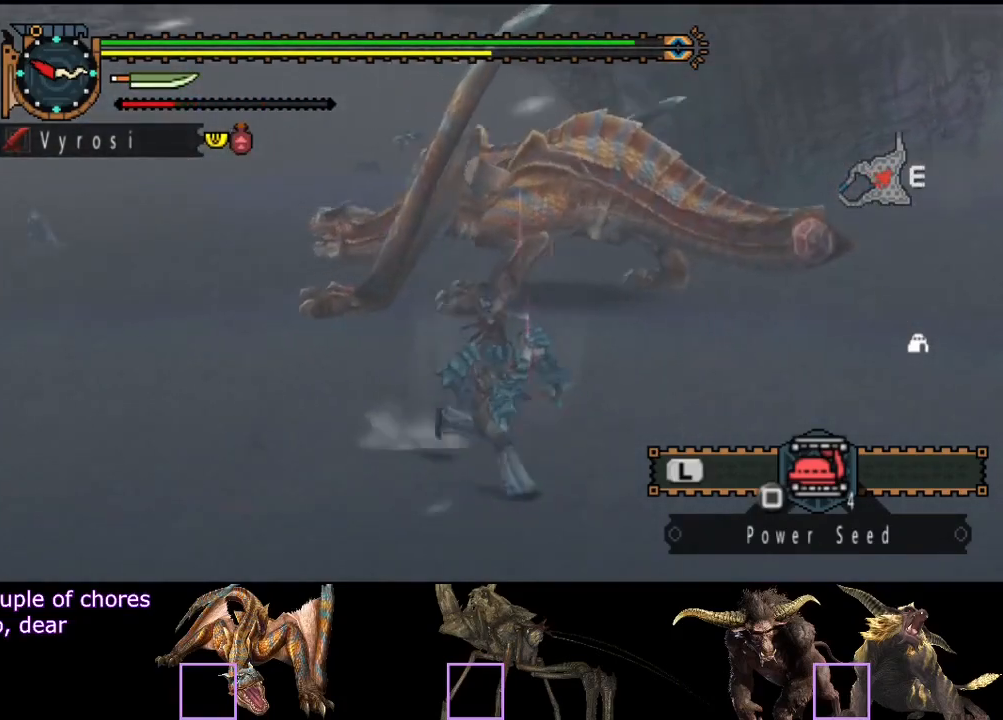
{"buttons": [], "left_stick": "down-right", "right_stick": "center", "events": [[33, "right_stick", "center"]]}
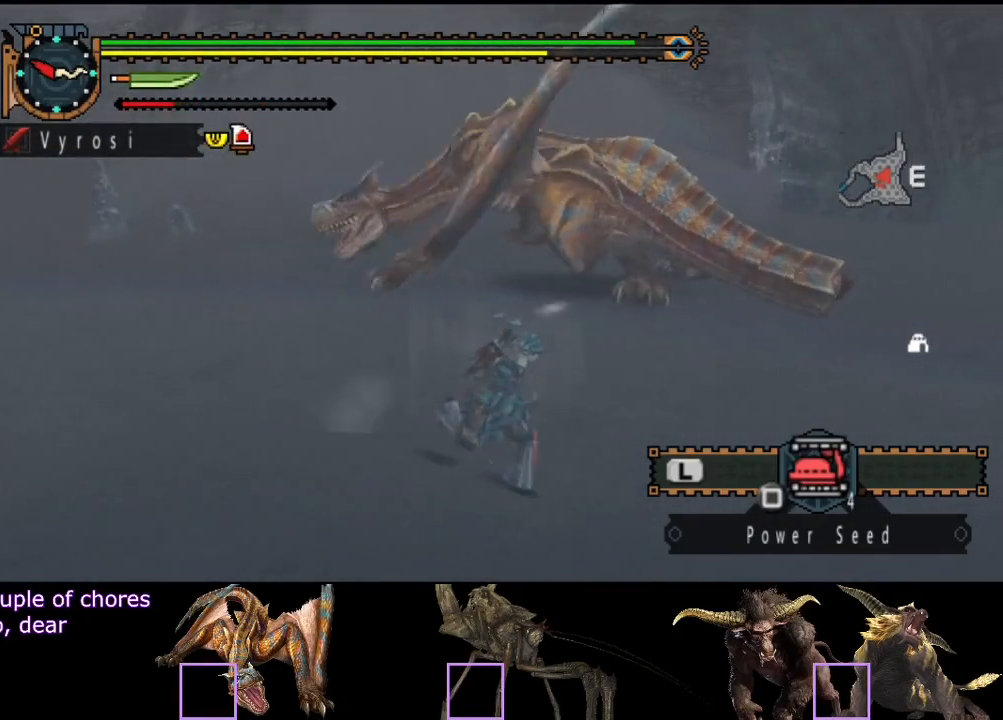
{"buttons": [], "left_stick": "right", "right_stick": "center", "events": [[233, "right_stick", "left"], [333, "left_stick", "right"], [400, "right_stick", "center"]]}
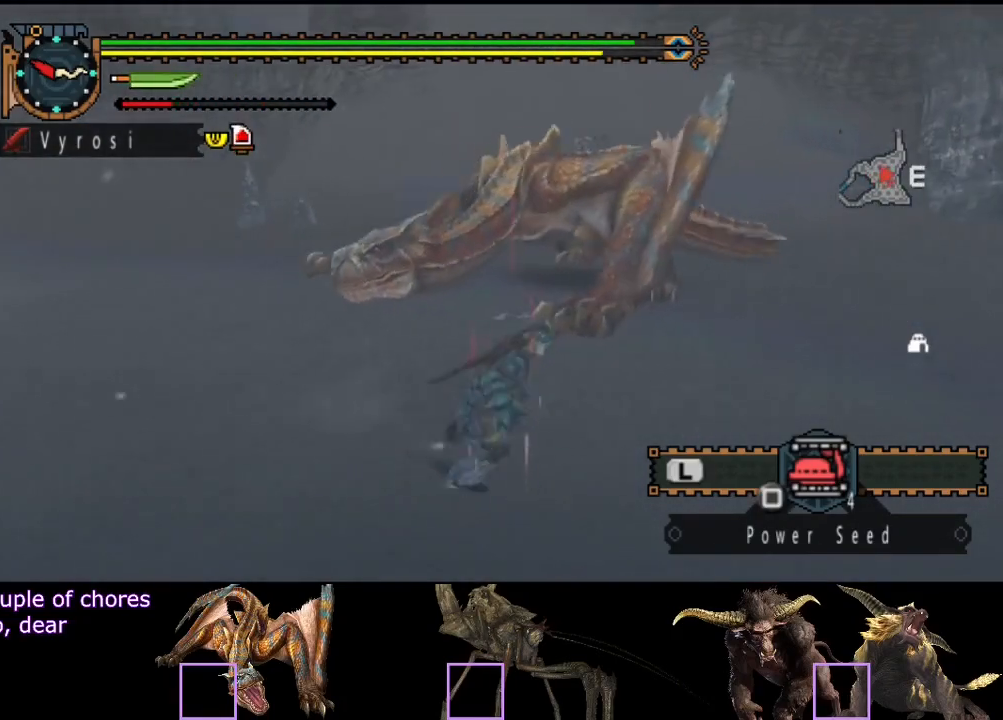
{"buttons": [], "left_stick": "right", "right_stick": "center", "events": [[133, "right_stick", "left"], [300, "right_stick", "center"]]}
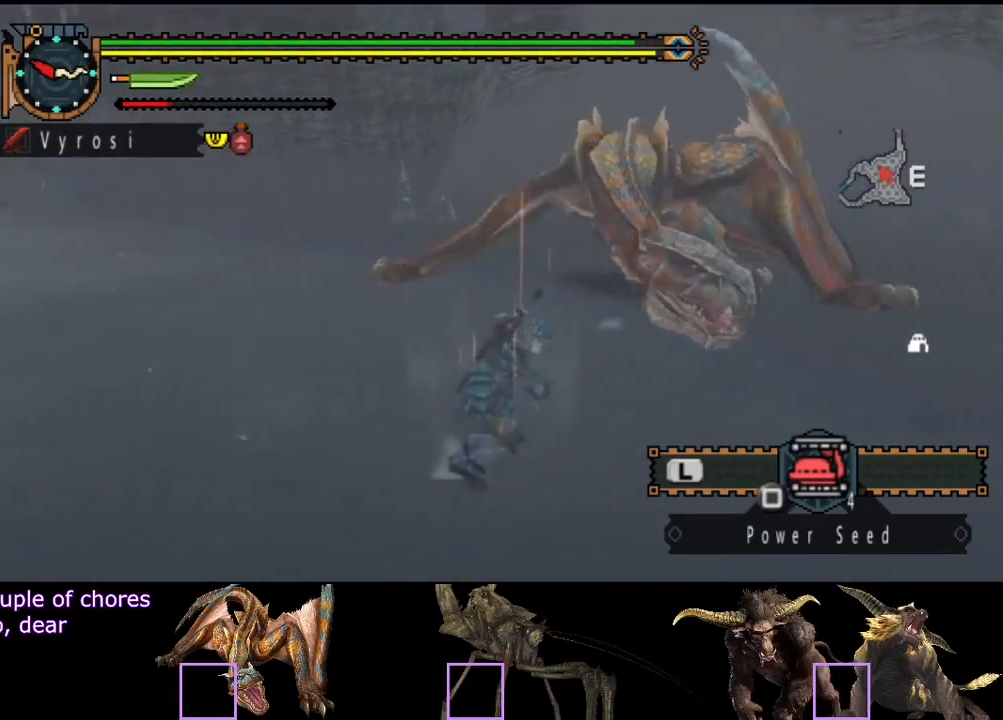
{"buttons": [], "left_stick": "right", "right_stick": "center", "events": []}